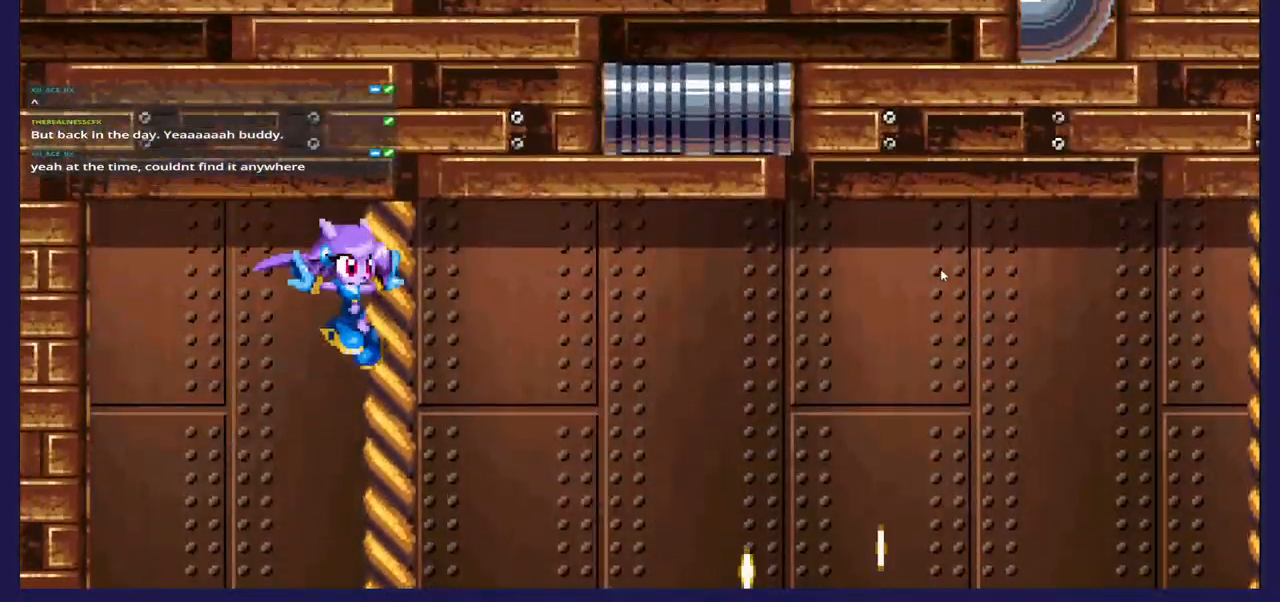
Gameplay with a controller (Xbox layout); each line is a JSON object with the inputs held at the frame after it (dt_ms = milliseconds from this image to that frame). "events" lists button and stick changes between this image and that frame as [ms after this image, input, new state], when the widget could be followed in between.
{"dt_ms": 500, "buttons": ["X", "DPAD_UP"], "left_stick": "center", "right_stick": "center", "events": [[183, "A", "down"], [400, "A", "up"], [467, "DPAD_RIGHT", "up"], [467, "DPAD_UP", "down"], [483, "X", "down"]]}
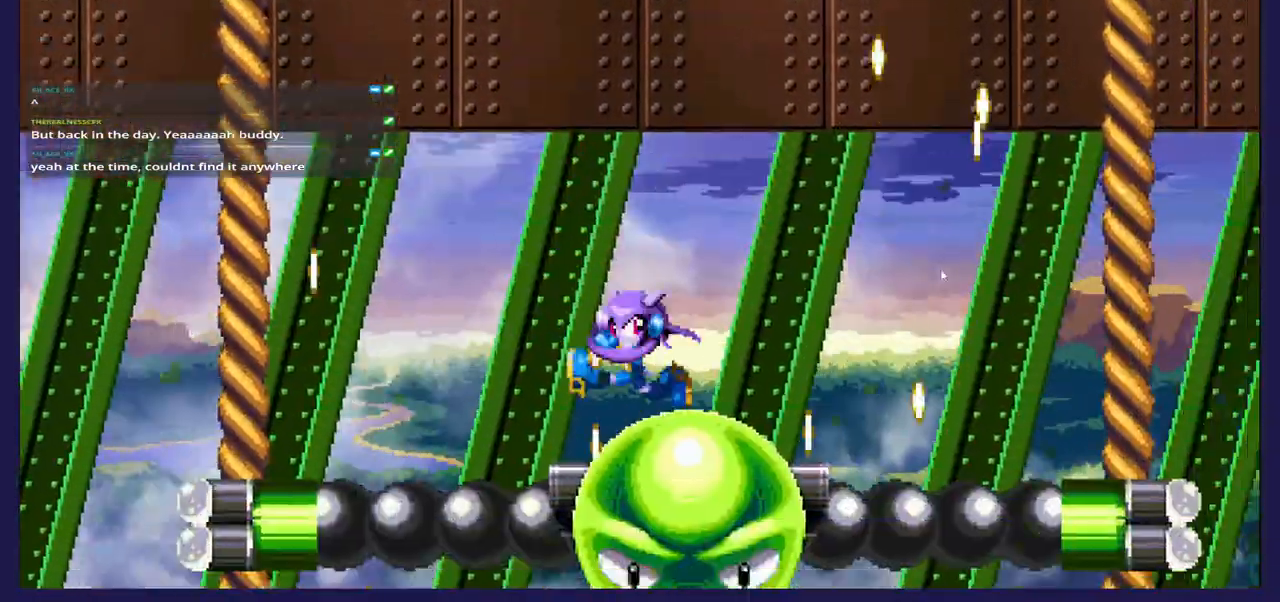
{"dt_ms": 500, "buttons": ["X", "DPAD_UP"], "left_stick": "center", "right_stick": "center", "events": [[67, "DPAD_LEFT", "down"], [150, "X", "up"], [217, "X", "down"], [350, "DPAD_LEFT", "up"], [367, "X", "up"], [400, "X", "down"]]}
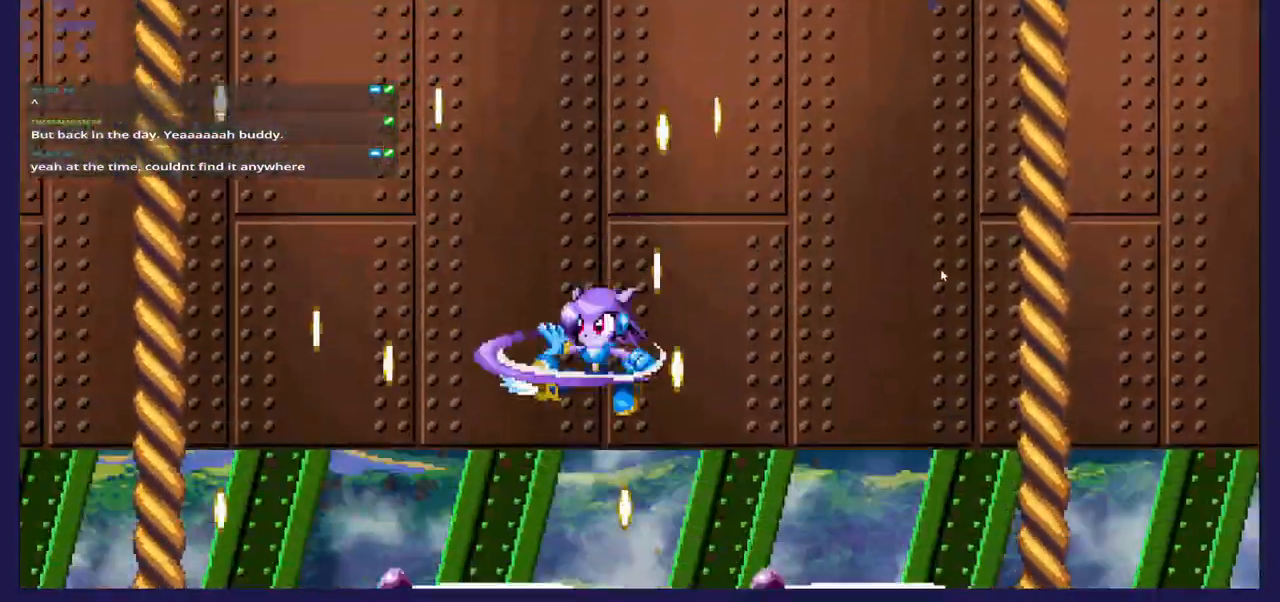
{"dt_ms": 500, "buttons": ["DPAD_UP", "DPAD_RIGHT"], "left_stick": "center", "right_stick": "center", "events": [[33, "X", "up"], [250, "DPAD_RIGHT", "down"]]}
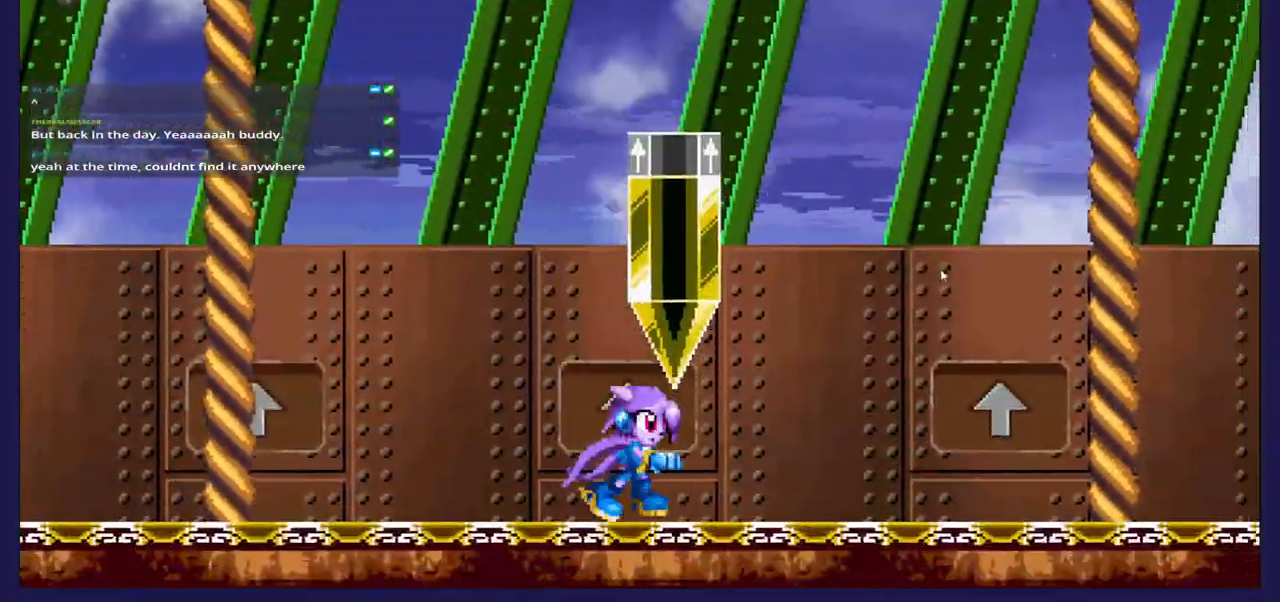
{"dt_ms": 500, "buttons": ["DPAD_RIGHT"], "left_stick": "center", "right_stick": "center", "events": [[83, "DPAD_RIGHT", "up"], [183, "DPAD_UP", "up"], [350, "DPAD_RIGHT", "down"]]}
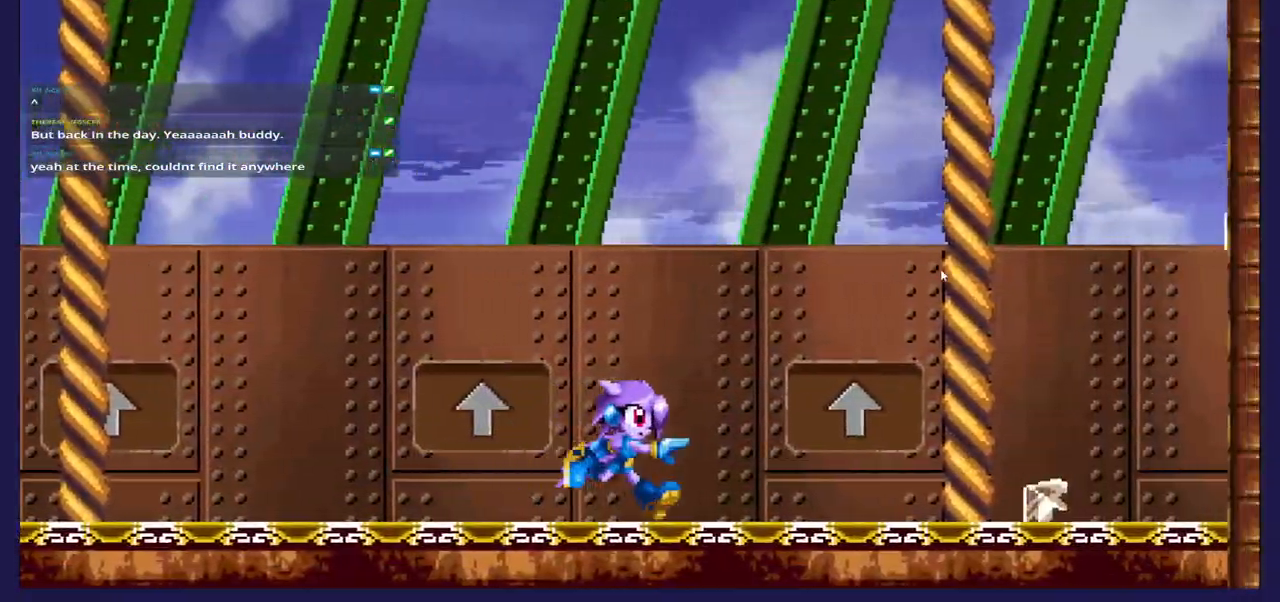
{"dt_ms": 500, "buttons": [], "left_stick": "center", "right_stick": "center", "events": [[100, "DPAD_RIGHT", "up"], [100, "DPAD_UP", "down"], [150, "DPAD_LEFT", "down"], [283, "DPAD_UP", "up"], [367, "DPAD_LEFT", "up"]]}
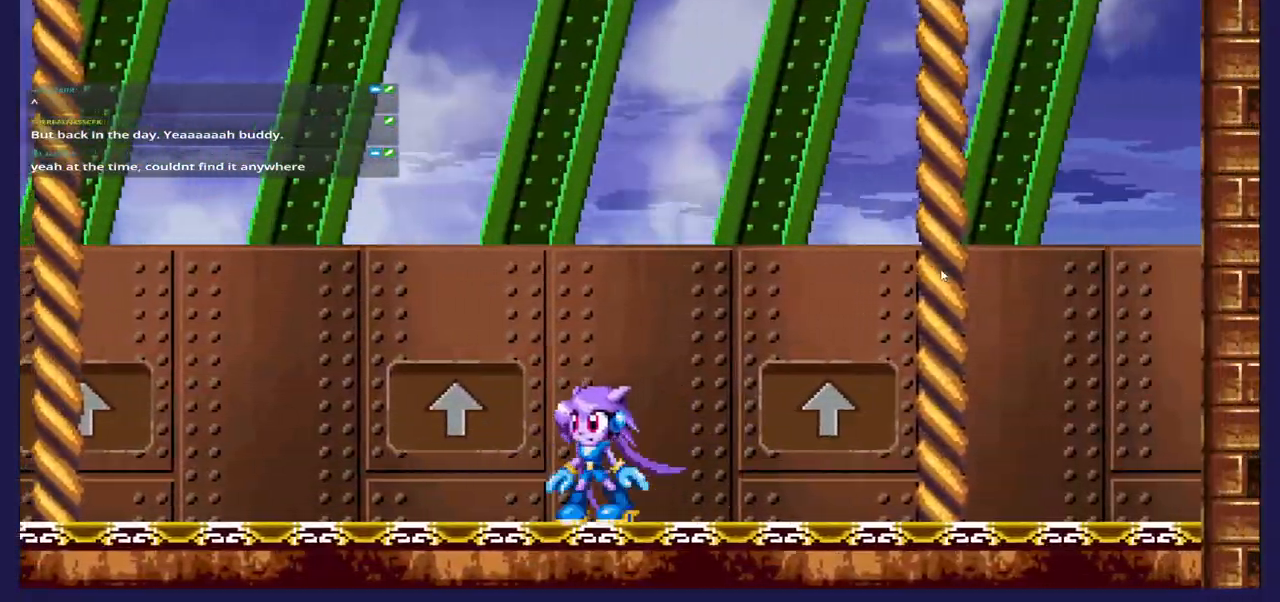
{"dt_ms": 500, "buttons": ["DPAD_RIGHT"], "left_stick": "center", "right_stick": "center", "events": [[333, "DPAD_RIGHT", "down"]]}
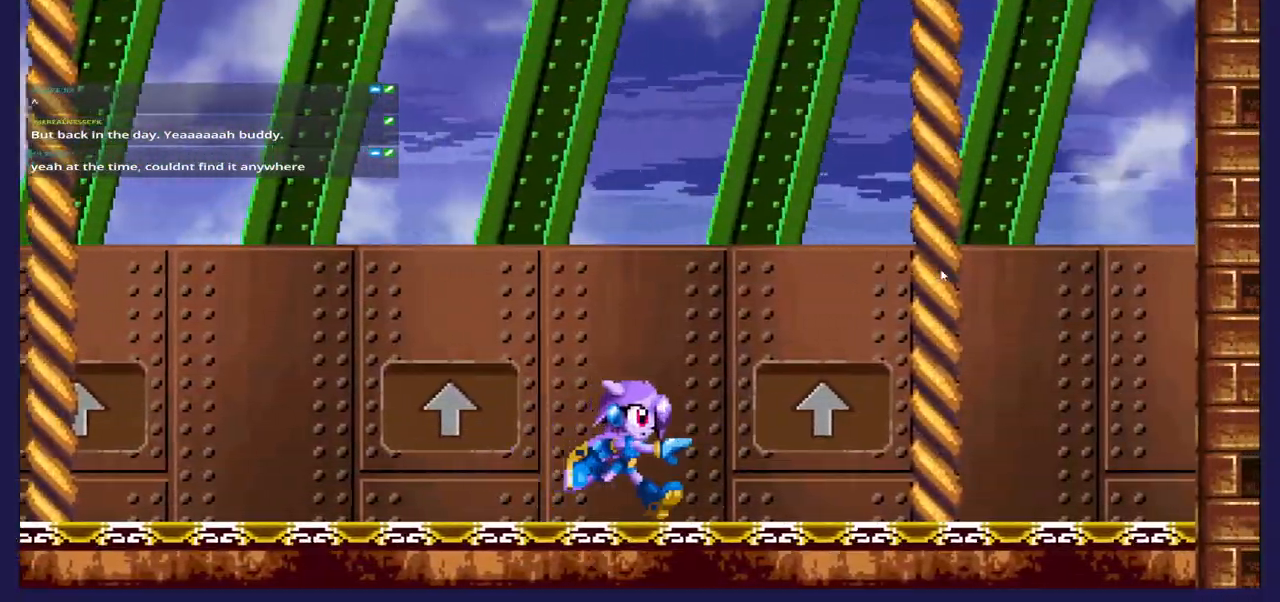
{"dt_ms": 500, "buttons": ["DPAD_UP", "DPAD_RIGHT"], "left_stick": "center", "right_stick": "center", "events": [[67, "A", "down"], [100, "DPAD_UP", "down"], [233, "A", "up"], [333, "B", "down"], [483, "B", "up"]]}
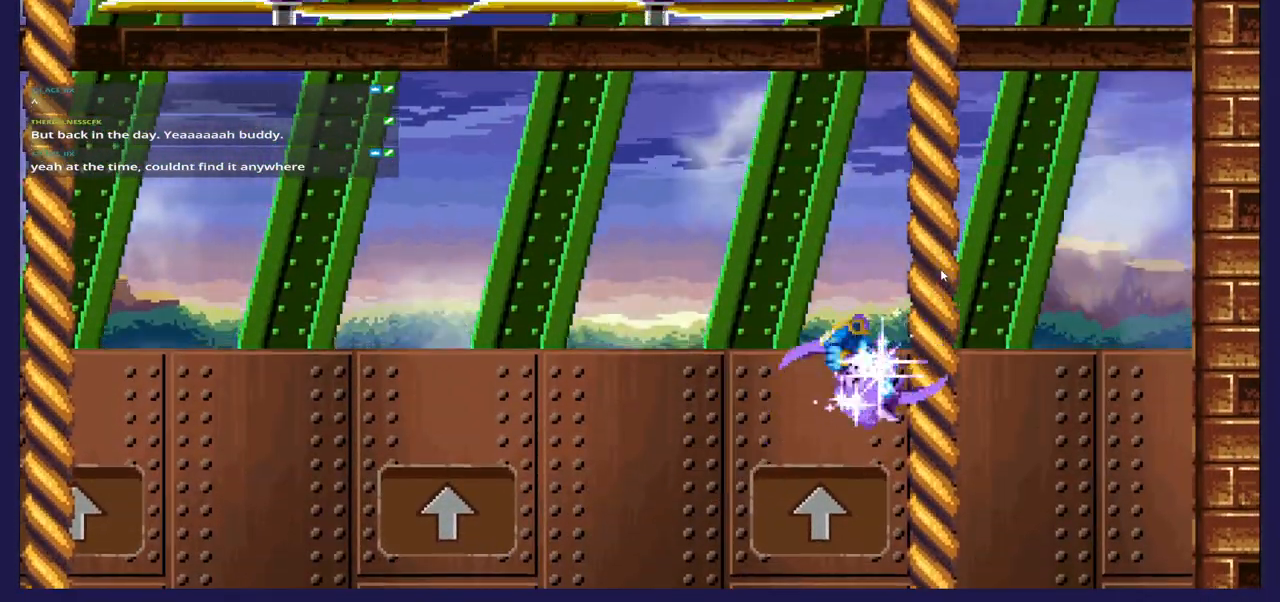
{"dt_ms": 500, "buttons": ["DPAD_UP", "DPAD_RIGHT"], "left_stick": "center", "right_stick": "center", "events": []}
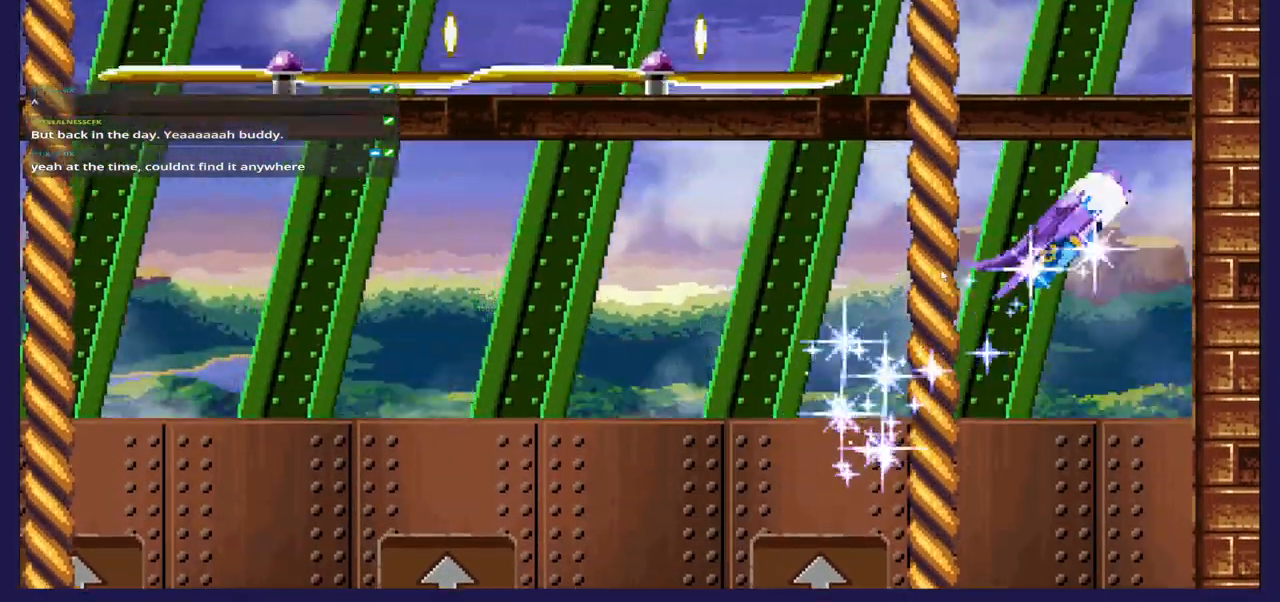
{"dt_ms": 500, "buttons": ["X", "DPAD_RIGHT"], "left_stick": "center", "right_stick": "center", "events": [[133, "DPAD_RIGHT", "up"], [200, "DPAD_LEFT", "down"], [450, "DPAD_LEFT", "up"], [450, "DPAD_UP", "up"], [467, "X", "down"], [483, "DPAD_RIGHT", "down"]]}
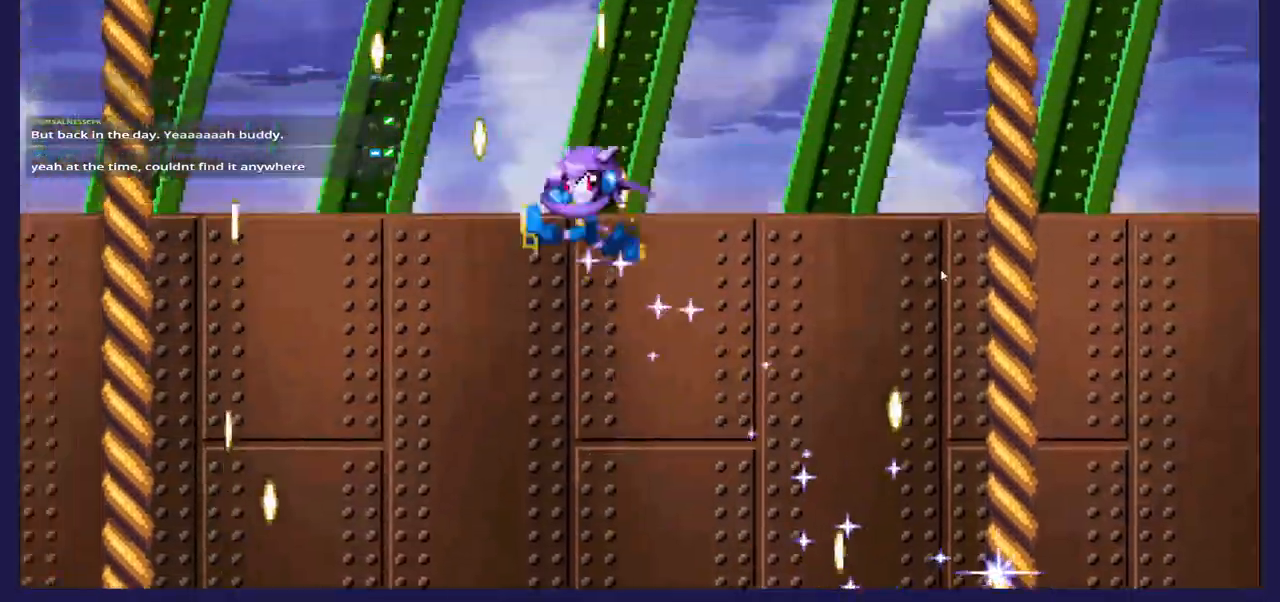
{"dt_ms": 500, "buttons": ["X", "DPAD_UP"], "left_stick": "center", "right_stick": "center", "events": [[133, "X", "up"], [233, "X", "down"], [383, "X", "up"], [400, "DPAD_UP", "down"], [483, "DPAD_RIGHT", "up"], [500, "X", "down"]]}
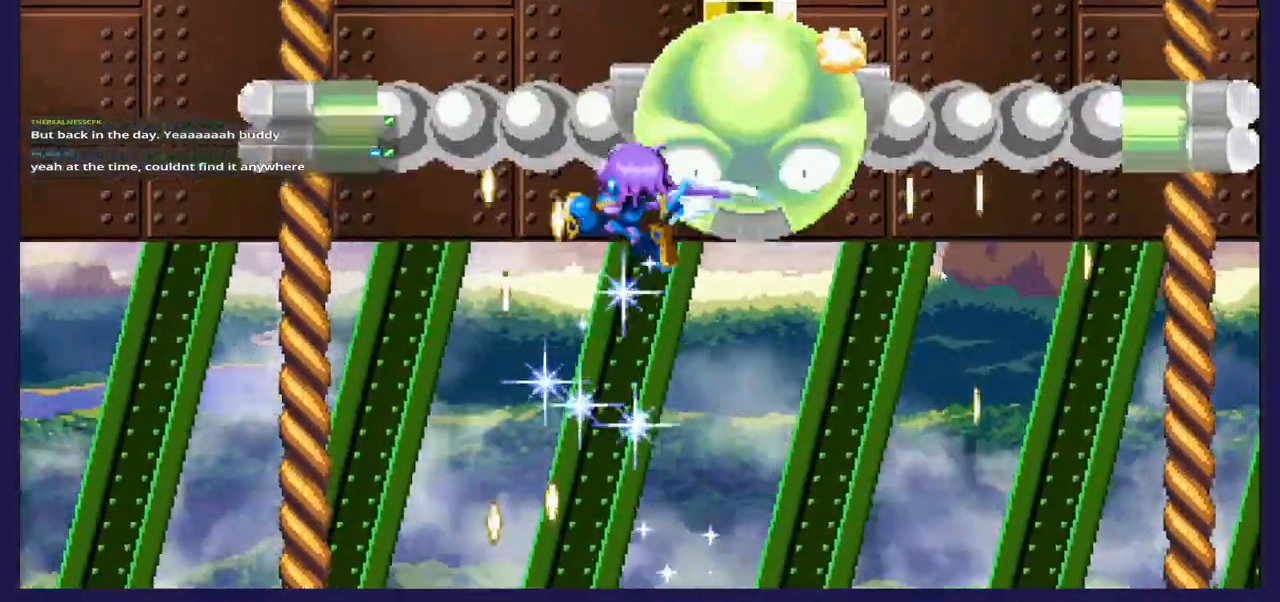
{"dt_ms": 500, "buttons": ["DPAD_RIGHT"], "left_stick": "center", "right_stick": "center", "events": [[217, "DPAD_LEFT", "down"], [300, "X", "up"], [350, "DPAD_LEFT", "up"], [383, "X", "down"], [400, "DPAD_RIGHT", "down"], [417, "DPAD_UP", "up"], [500, "X", "up"]]}
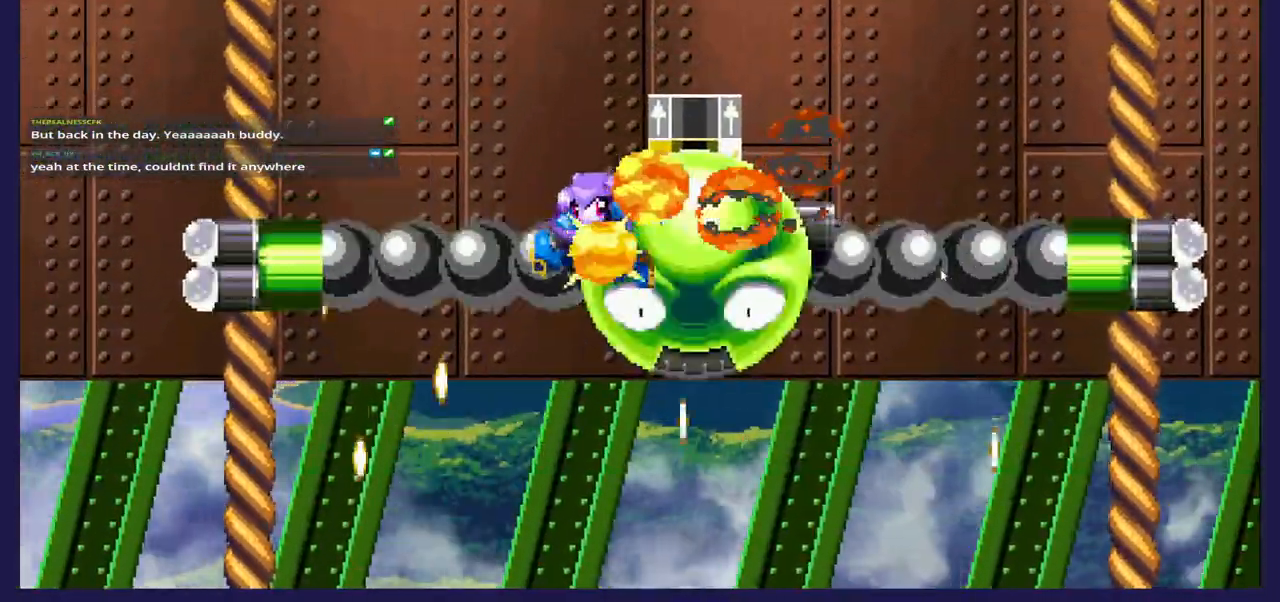
{"dt_ms": 500, "buttons": ["DPAD_LEFT"], "left_stick": "center", "right_stick": "center", "events": [[83, "X", "down"], [200, "X", "up"], [283, "X", "down"], [317, "DPAD_RIGHT", "up"], [383, "DPAD_LEFT", "down"], [417, "X", "up"]]}
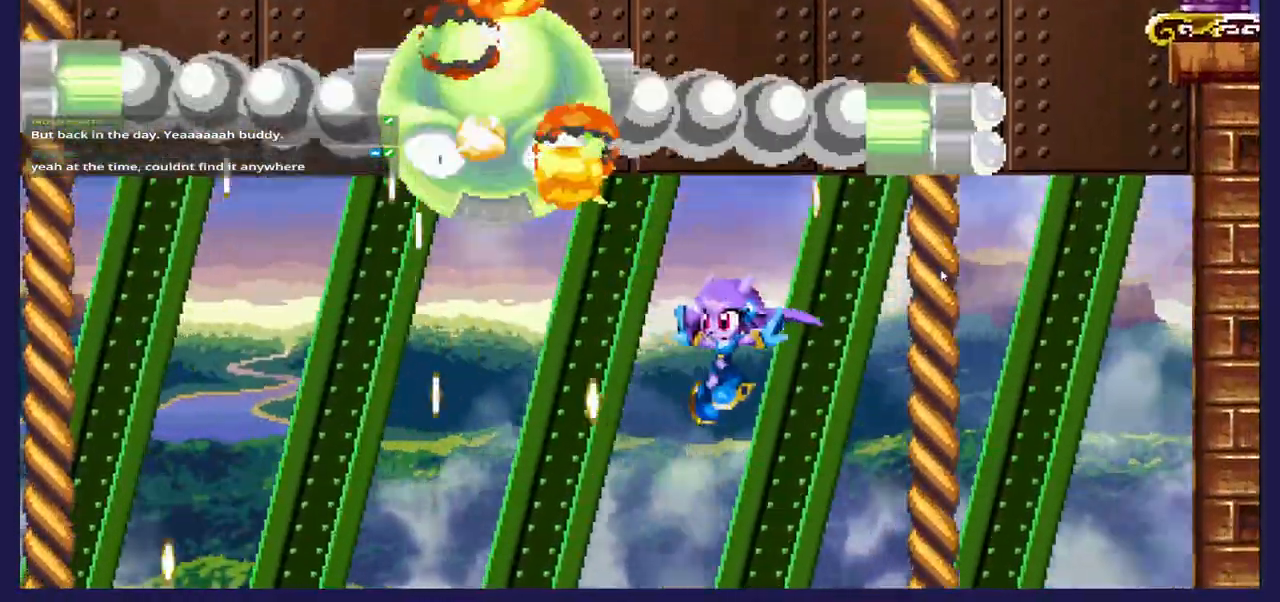
{"dt_ms": 500, "buttons": [], "left_stick": "center", "right_stick": "center", "events": [[133, "DPAD_LEFT", "up"], [317, "DPAD_RIGHT", "down"], [400, "DPAD_RIGHT", "up"]]}
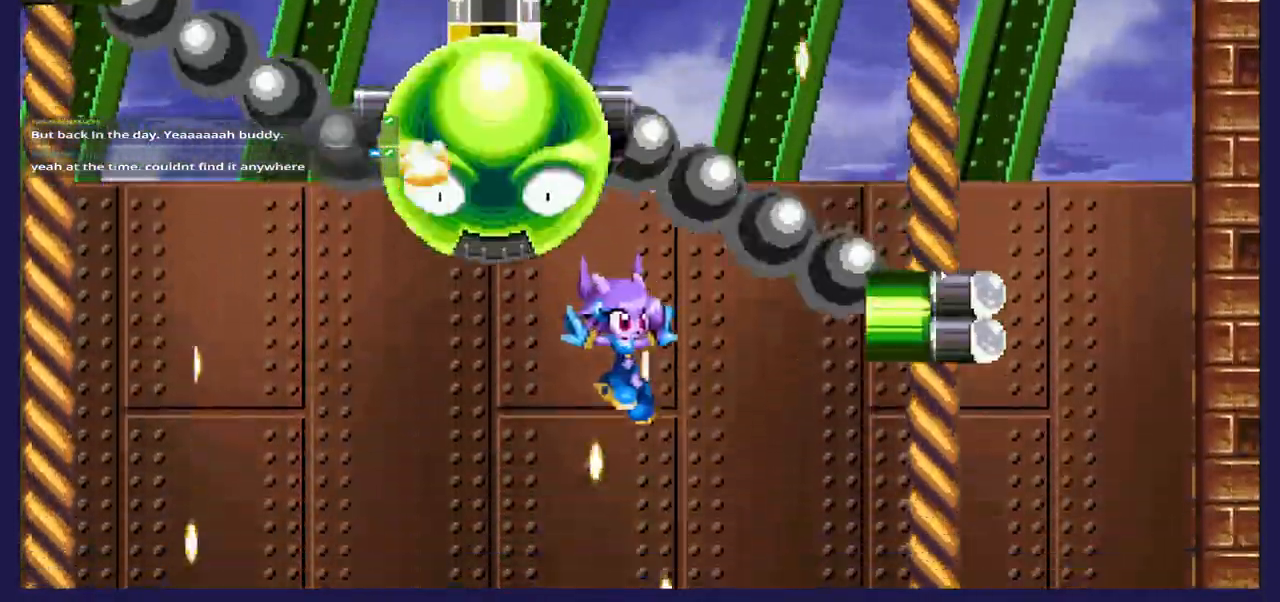
{"dt_ms": 1000, "buttons": [], "left_stick": "center", "right_stick": "center"}
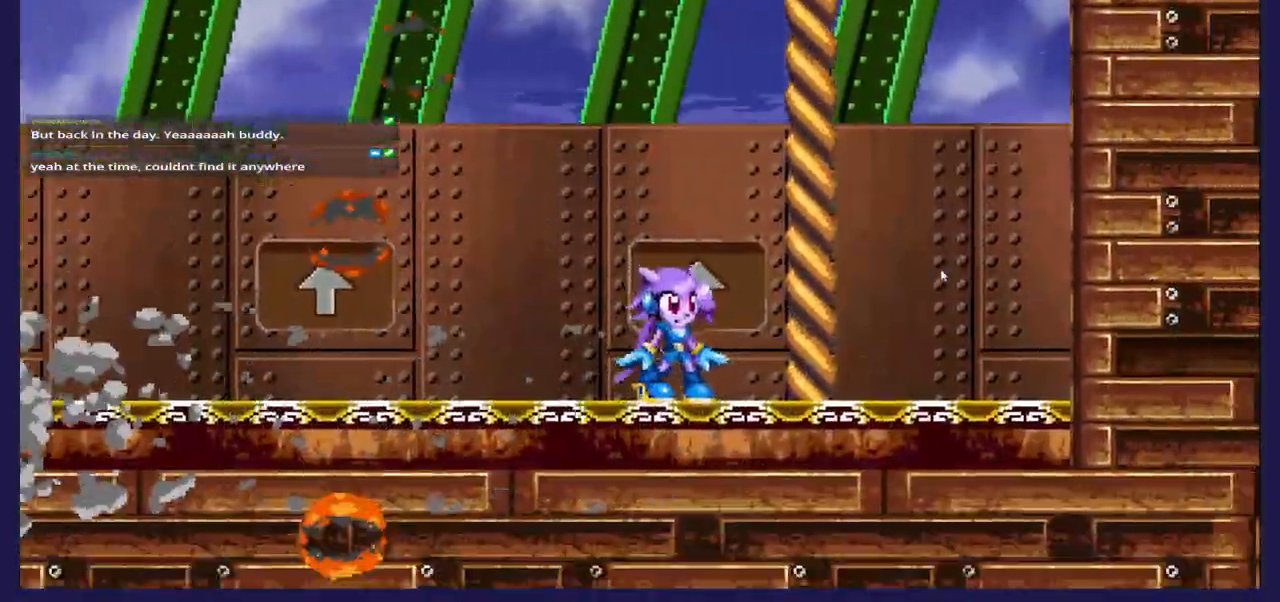
{"dt_ms": 500, "buttons": [], "left_stick": "center", "right_stick": "center", "events": []}
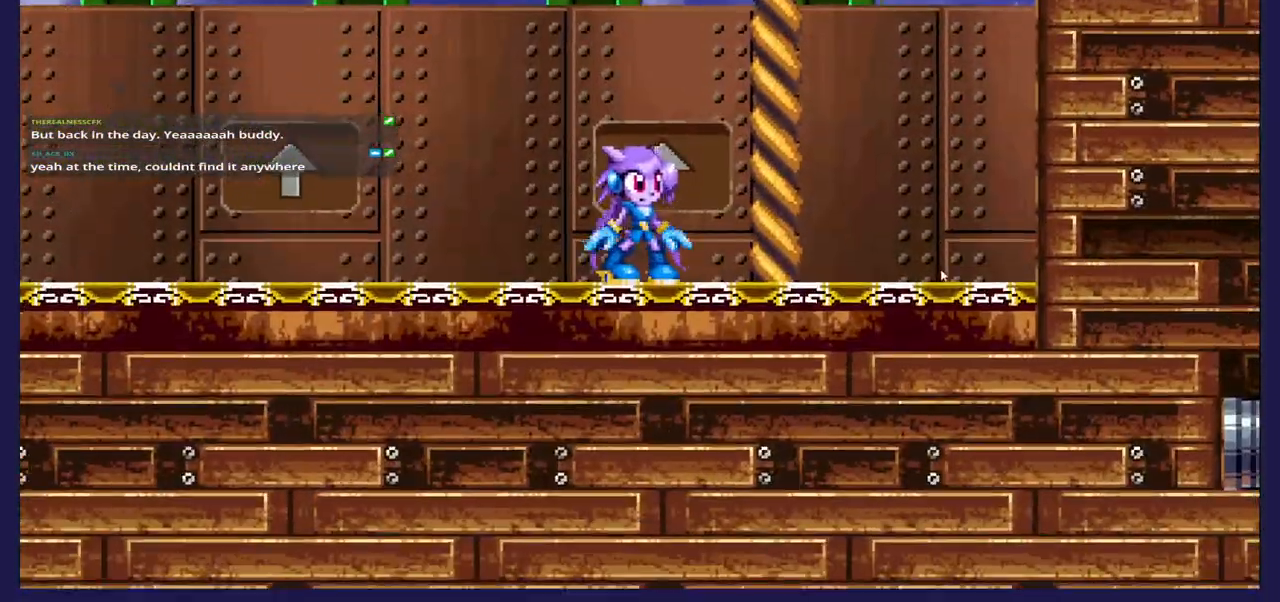
{"dt_ms": 500, "buttons": [], "left_stick": "center", "right_stick": "center", "events": []}
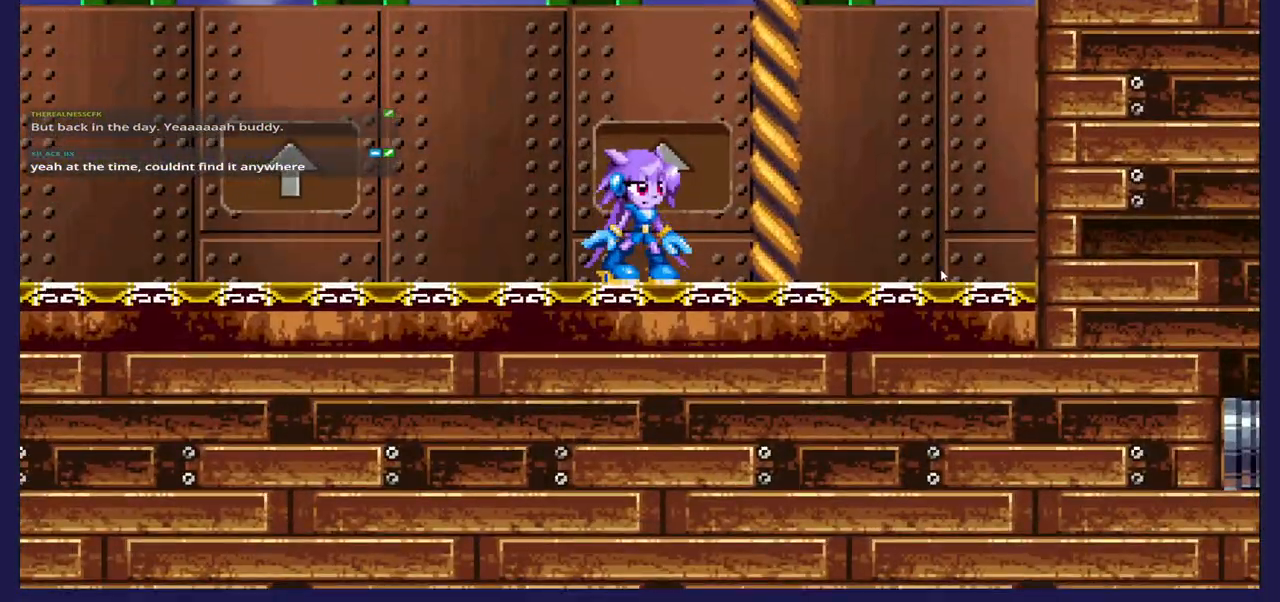
{"dt_ms": 500, "buttons": [], "left_stick": "center", "right_stick": "center", "events": []}
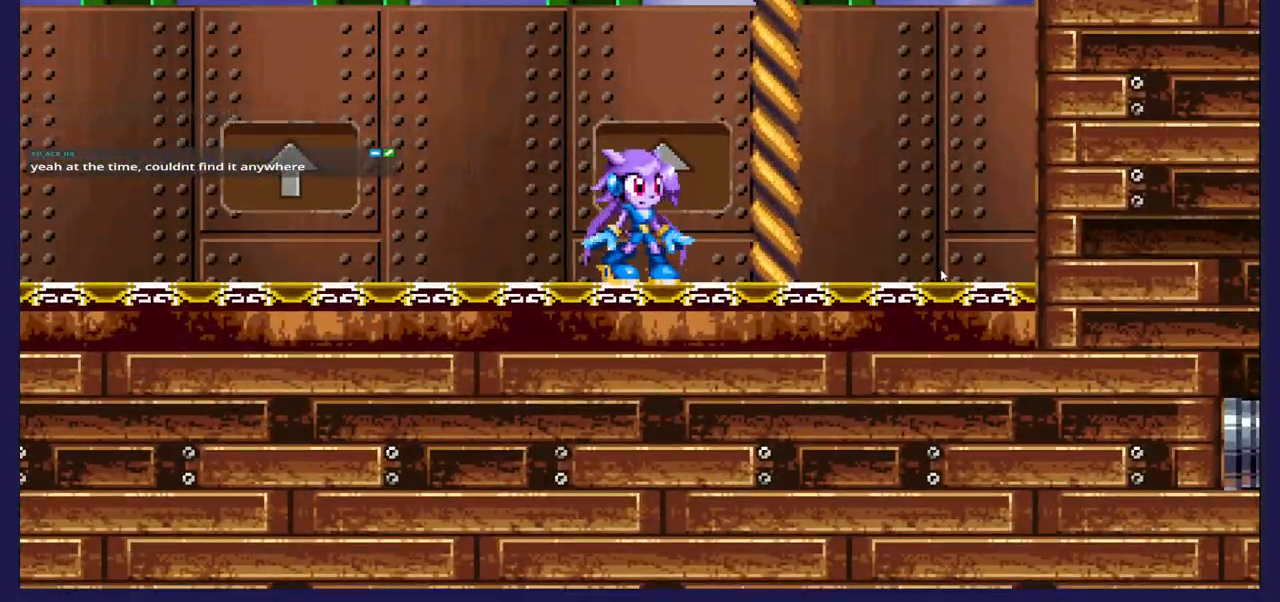
{"dt_ms": 500, "buttons": [], "left_stick": "center", "right_stick": "center", "events": []}
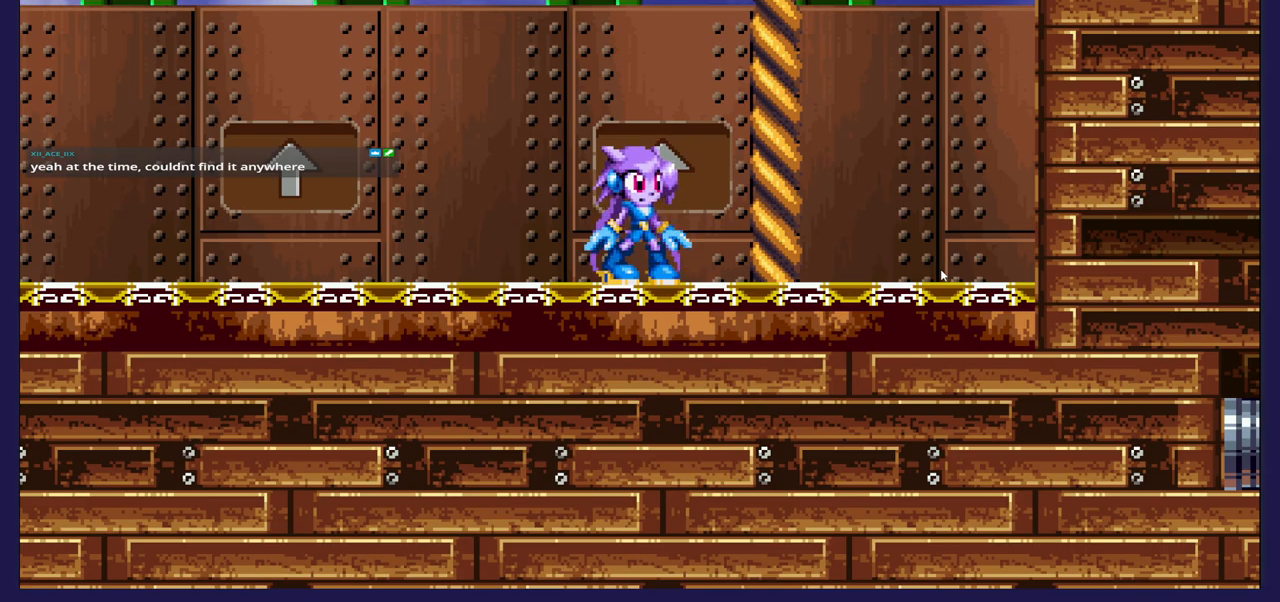
{"dt_ms": 500, "buttons": ["DPAD_LEFT"], "left_stick": "center", "right_stick": "center", "events": [[217, "DPAD_LEFT", "down"]]}
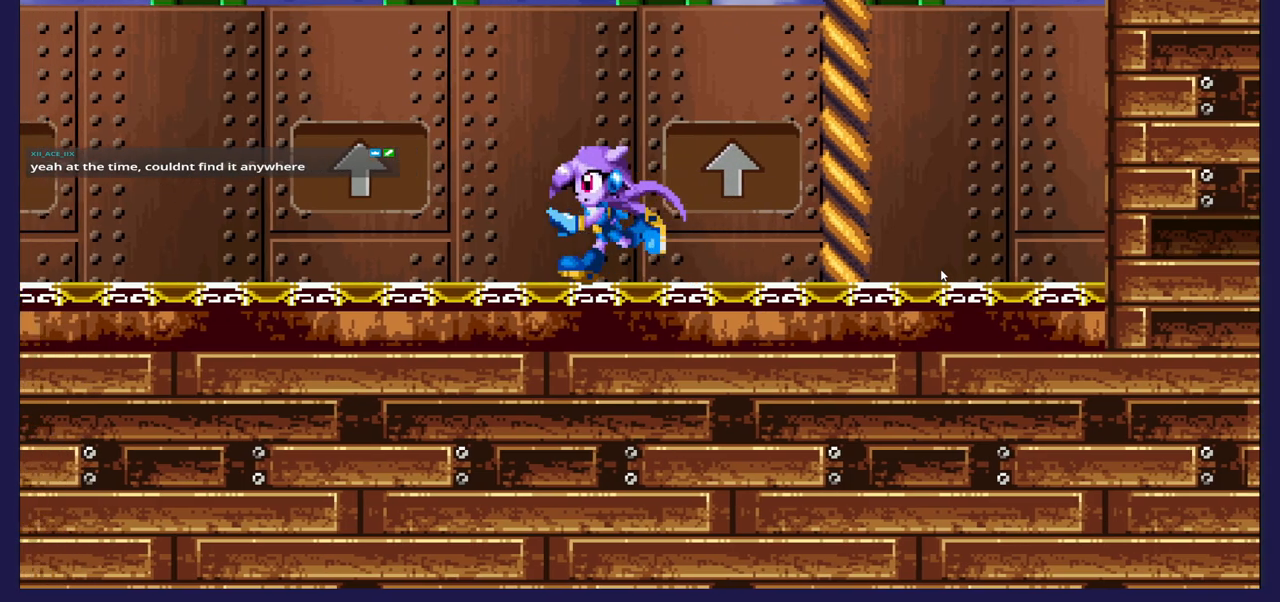
{"dt_ms": 500, "buttons": ["DPAD_LEFT"], "left_stick": "center", "right_stick": "center", "events": []}
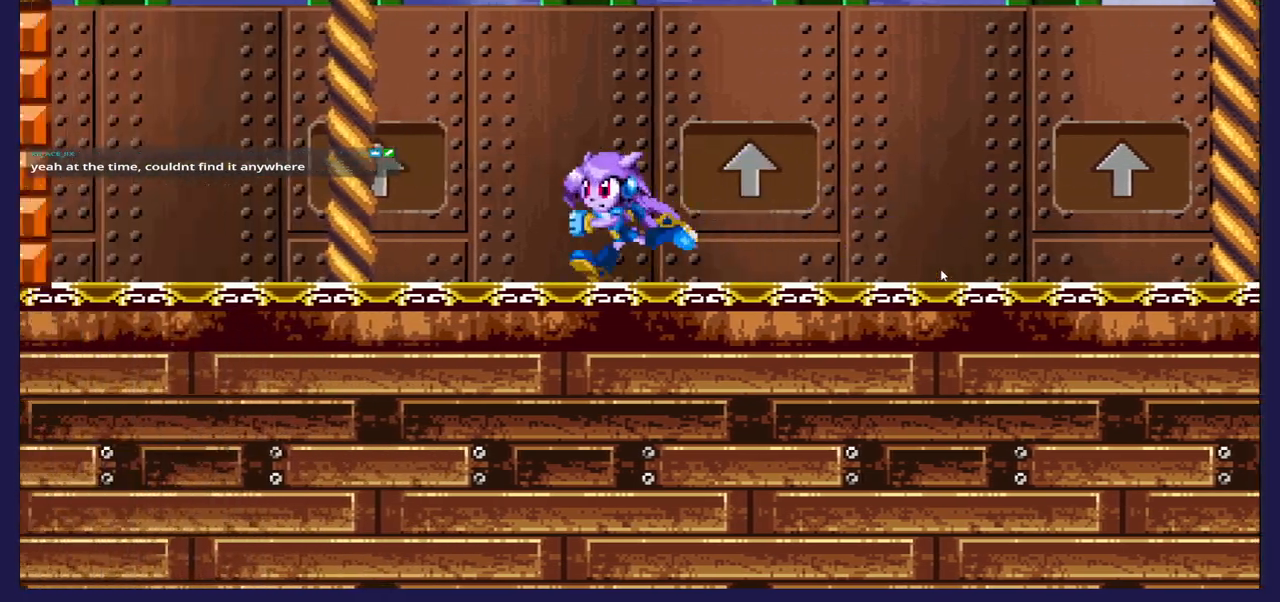
{"dt_ms": 500, "buttons": ["DPAD_RIGHT"], "left_stick": "center", "right_stick": "center", "events": [[83, "DPAD_LEFT", "up"], [500, "DPAD_RIGHT", "down"]]}
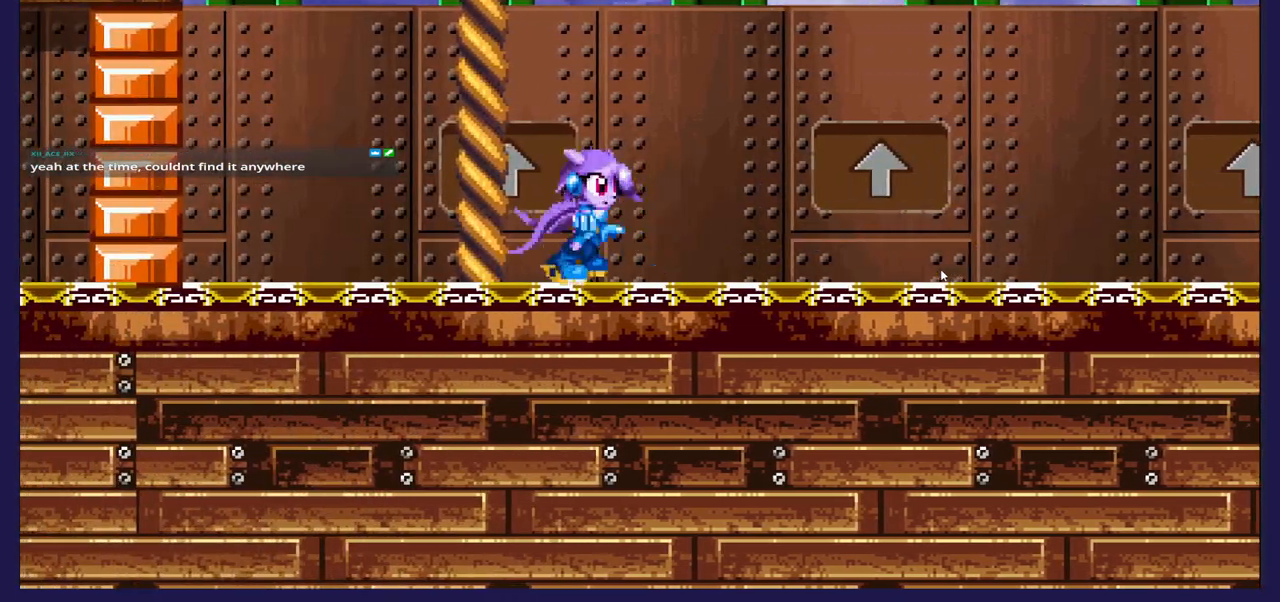
{"dt_ms": 500, "buttons": ["DPAD_RIGHT"], "left_stick": "center", "right_stick": "center", "events": []}
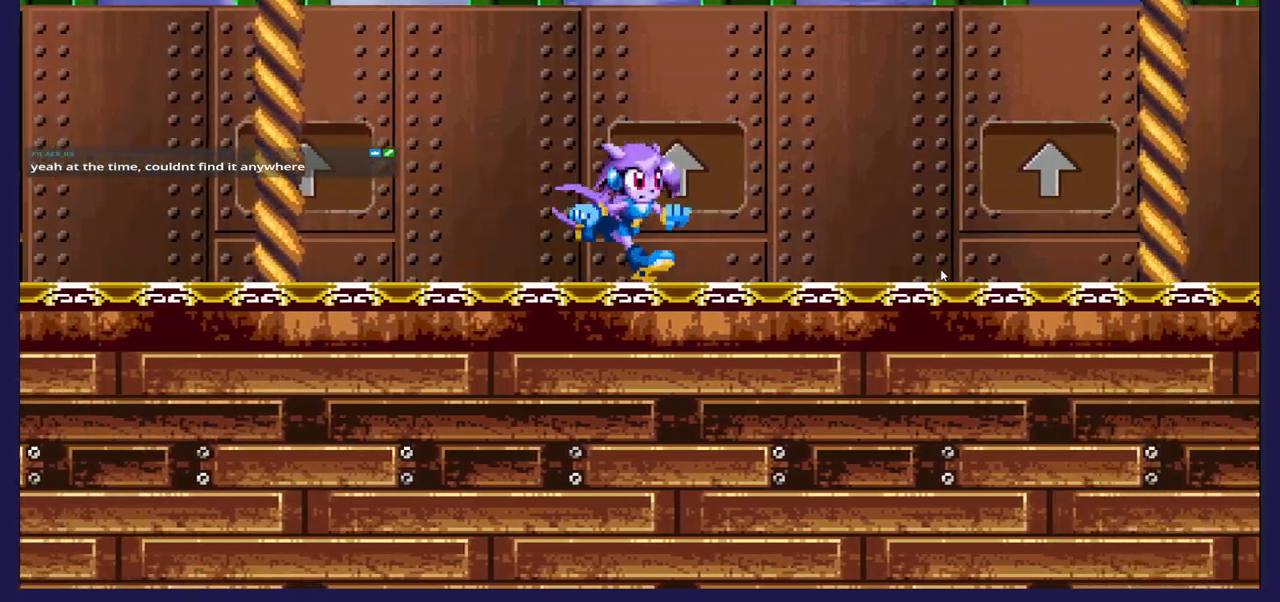
{"dt_ms": 500, "buttons": ["DPAD_RIGHT"], "left_stick": "center", "right_stick": "center", "events": []}
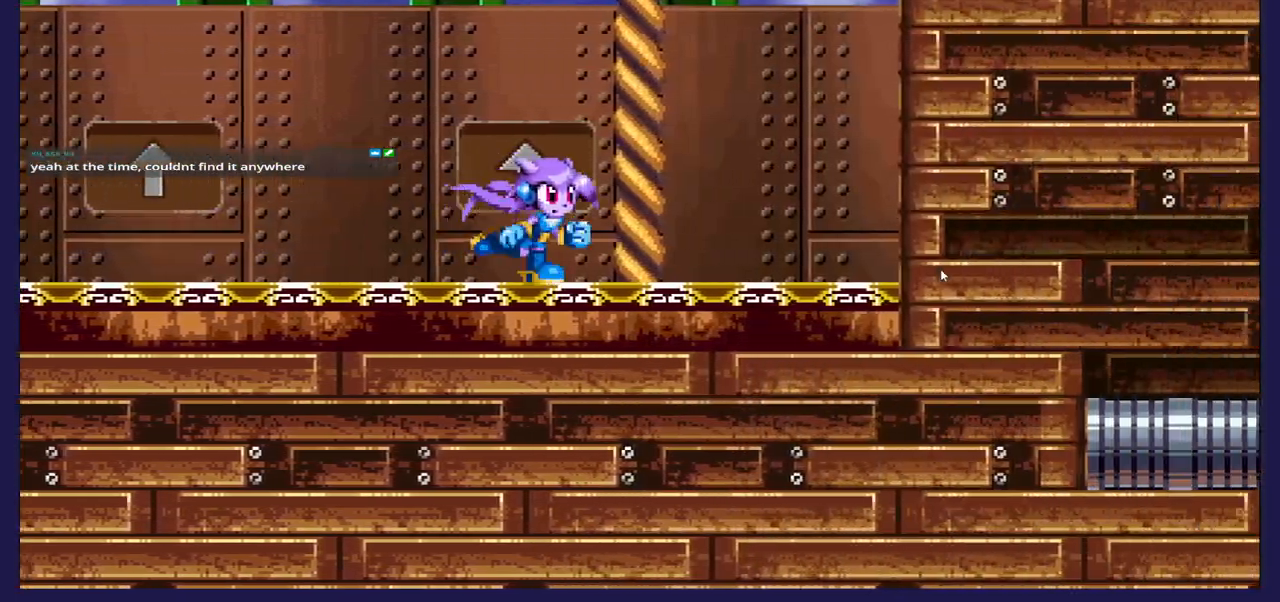
{"dt_ms": 500, "buttons": ["DPAD_RIGHT"], "left_stick": "center", "right_stick": "center", "events": []}
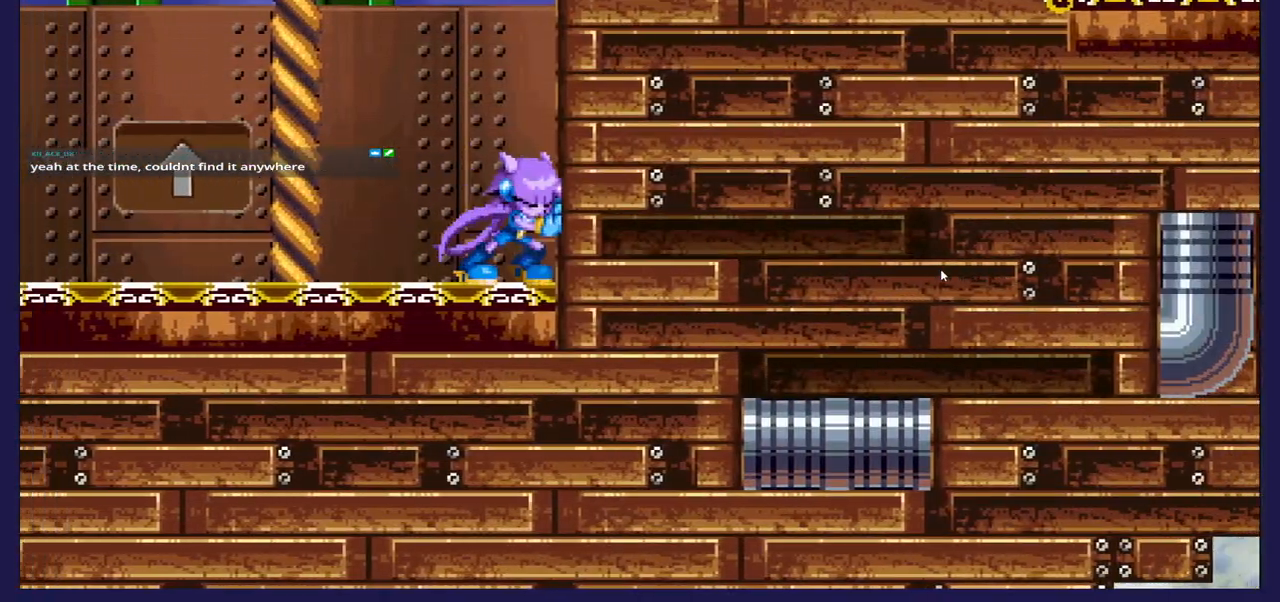
{"dt_ms": 500, "buttons": [], "left_stick": "center", "right_stick": "center", "events": [[450, "DPAD_RIGHT", "up"]]}
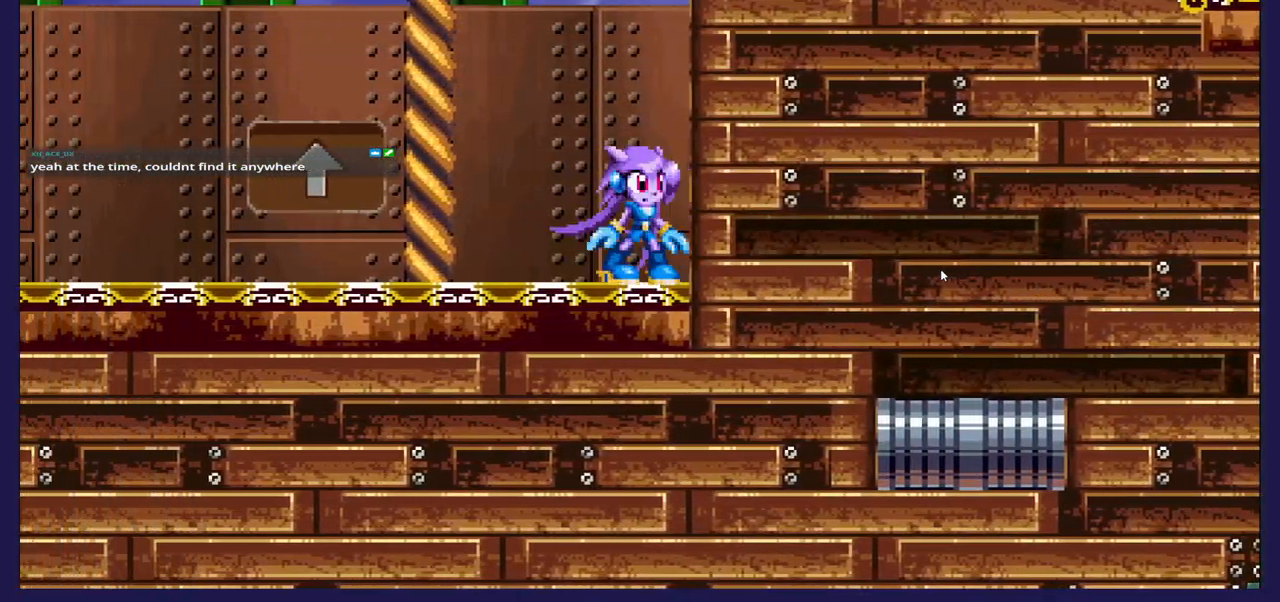
{"dt_ms": 500, "buttons": ["DPAD_LEFT"], "left_stick": "center", "right_stick": "center", "events": [[50, "DPAD_LEFT", "down"]]}
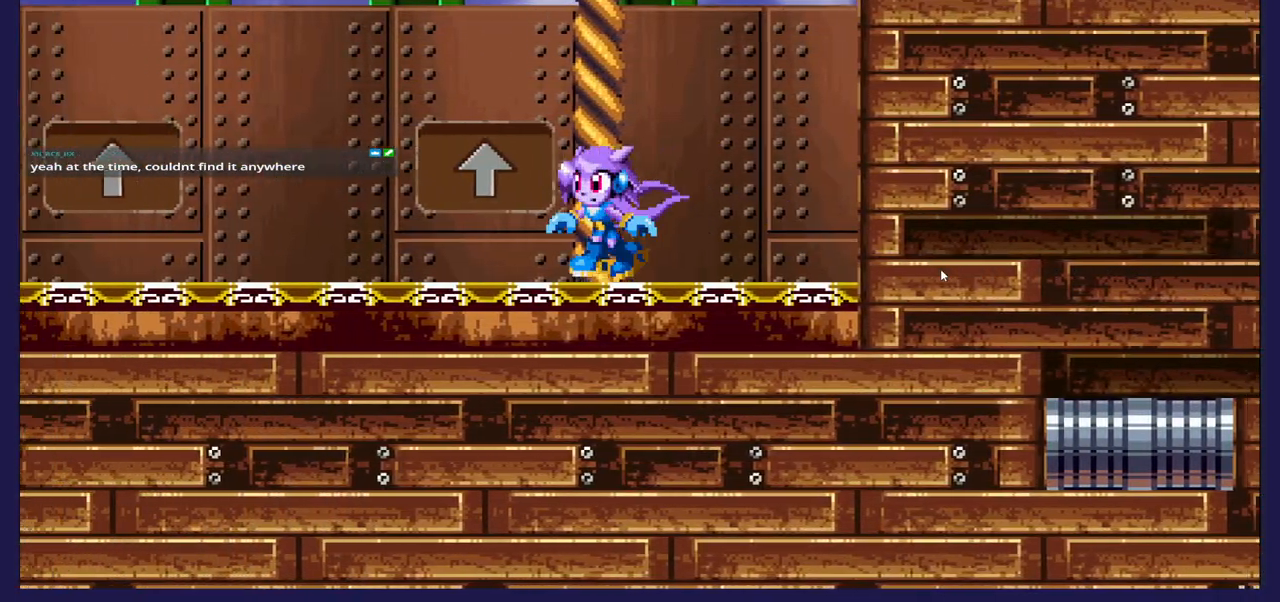
{"dt_ms": 500, "buttons": ["DPAD_LEFT"], "left_stick": "center", "right_stick": "center", "events": []}
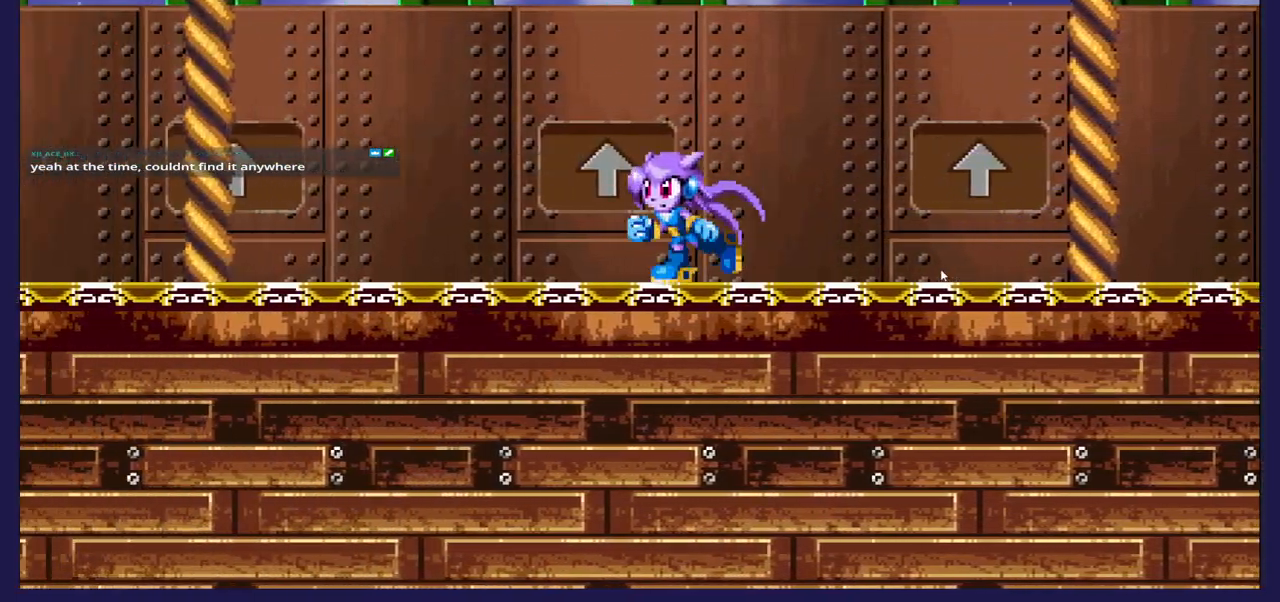
{"dt_ms": 500, "buttons": ["DPAD_UP"], "left_stick": "center", "right_stick": "center", "events": [[183, "A", "down"], [250, "DPAD_LEFT", "up"], [283, "DPAD_UP", "down"], [300, "DPAD_RIGHT", "down"], [333, "A", "up"], [367, "DPAD_RIGHT", "up"]]}
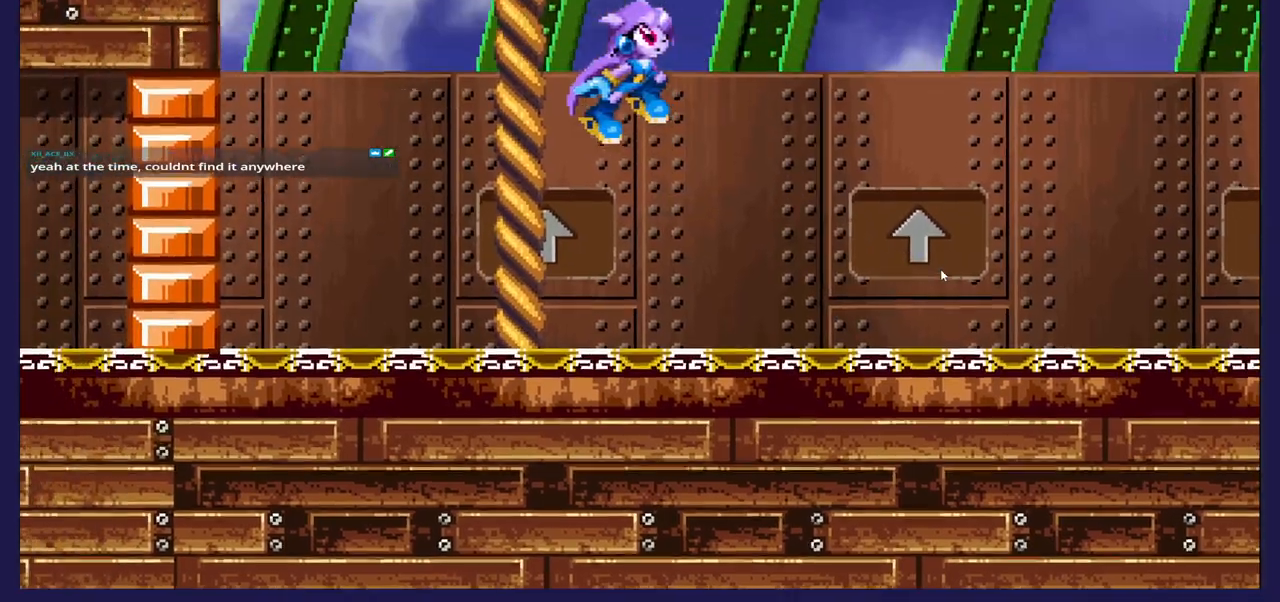
{"dt_ms": 500, "buttons": ["DPAD_UP", "DPAD_RIGHT"], "left_stick": "center", "right_stick": "center", "events": [[150, "DPAD_LEFT", "down"], [267, "DPAD_LEFT", "up"], [317, "DPAD_RIGHT", "down"]]}